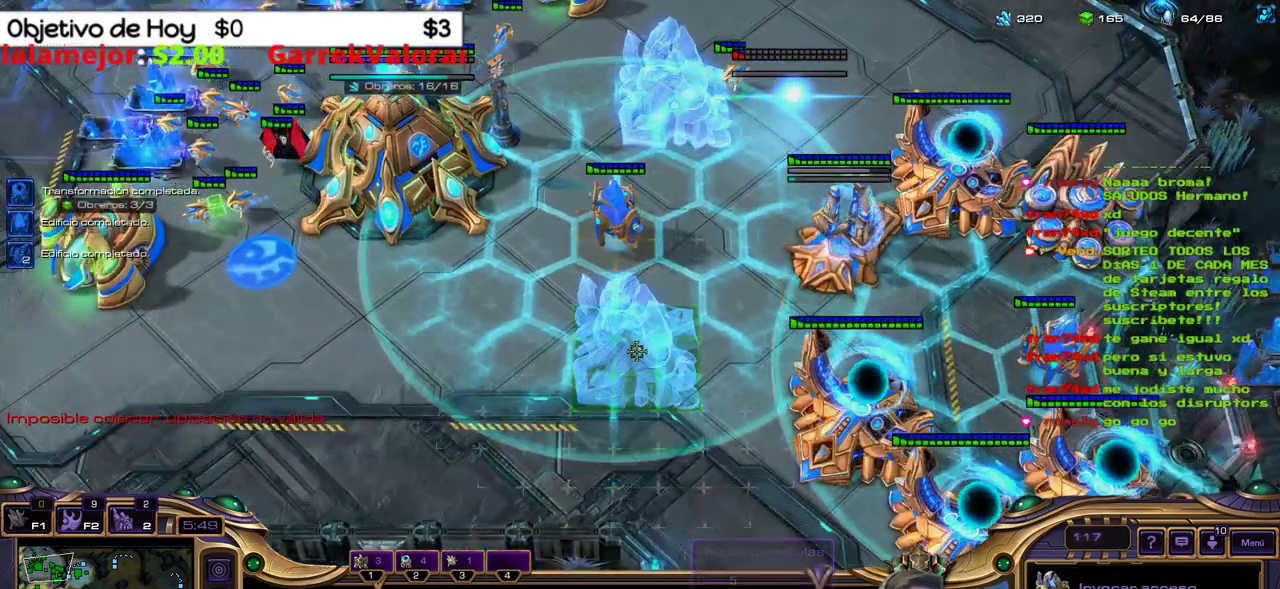
Gameplay with keyboard; each line is a JSON object with the keys held at the frame after it. "events" lists presses ("down") and releases ("up") of ".", "/", "0", "1", "2", "3", "4", "5", "6", "7", "8", "9", "a", "alt_l", "alt_r", "b", "backslash", "backspace", "c", "caps_lock", "comma", "ctrl_l", "ctrl_r", "d", "e", "equals", "f", "g", "h", "i", "j", "k", "l", "lbracket", "m", "minus", "n", "o", "p", "q", "quote", "r", "rbracket", "return", "s", "semicolon", "shift_l", "shift_r", "space", "super_l", "super_r", "t", "tab", "tilde", "u", "v", "w", "x", "y" and "z" between this image and that frame as [ms after this image, input, new state], when the widget could be followed in between. No other keys are recorded. Mouse input is not recorded.
{"keys": ["shift_l"], "events": []}
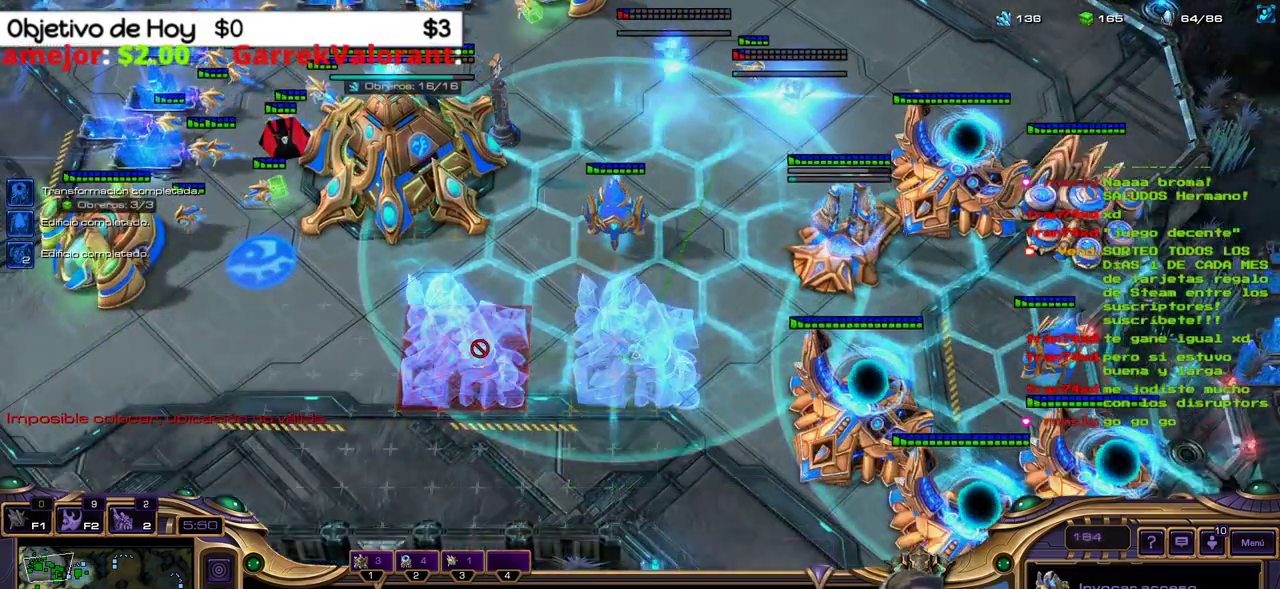
{"keys": ["shift_l"], "events": []}
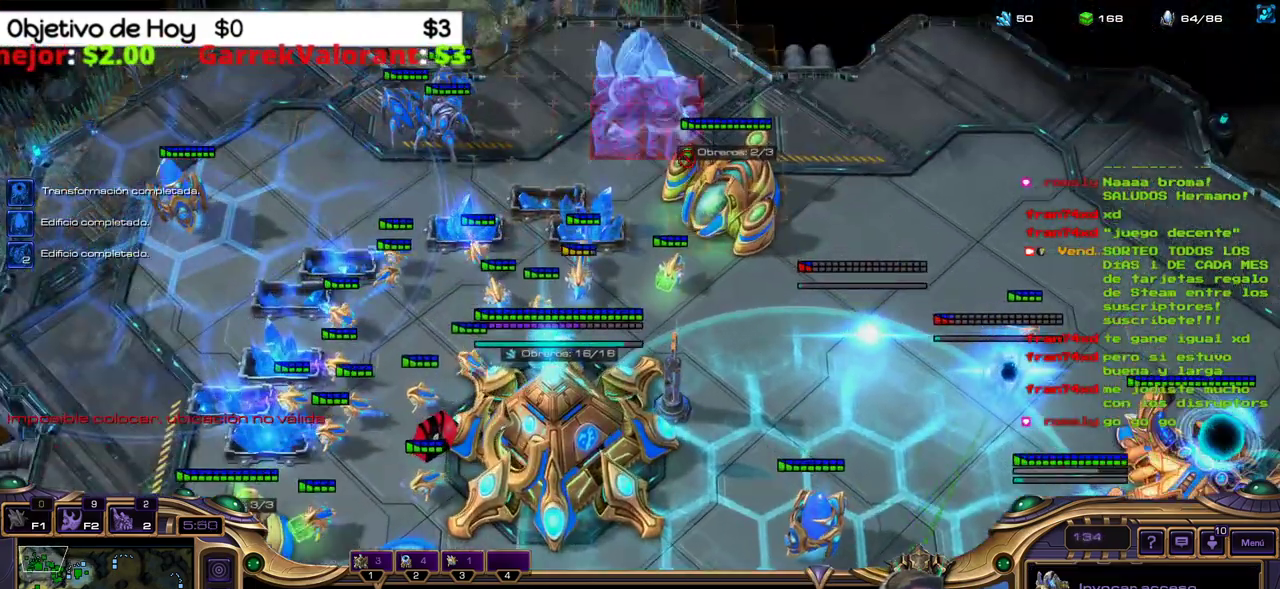
{"keys": ["shift_l"], "events": []}
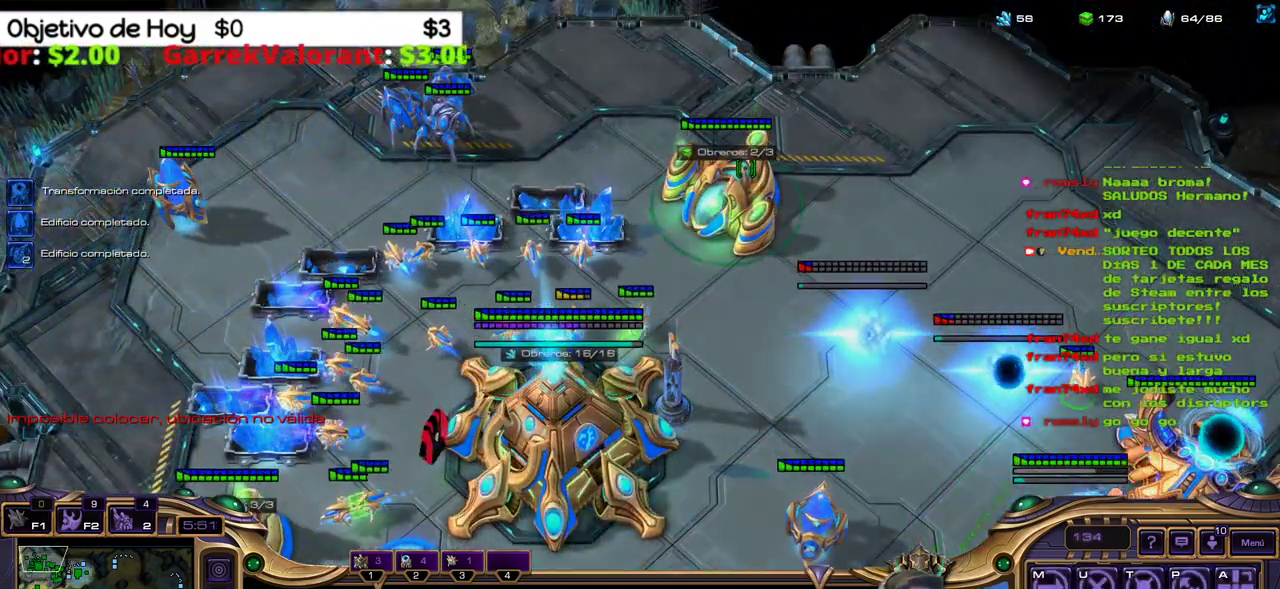
{"keys": ["1"], "events": [[133, "2", "down"], [133, "shift_l", "up"], [267, "2", "up"], [367, "2", "down"], [467, "2", "up"], [500, "1", "down"]]}
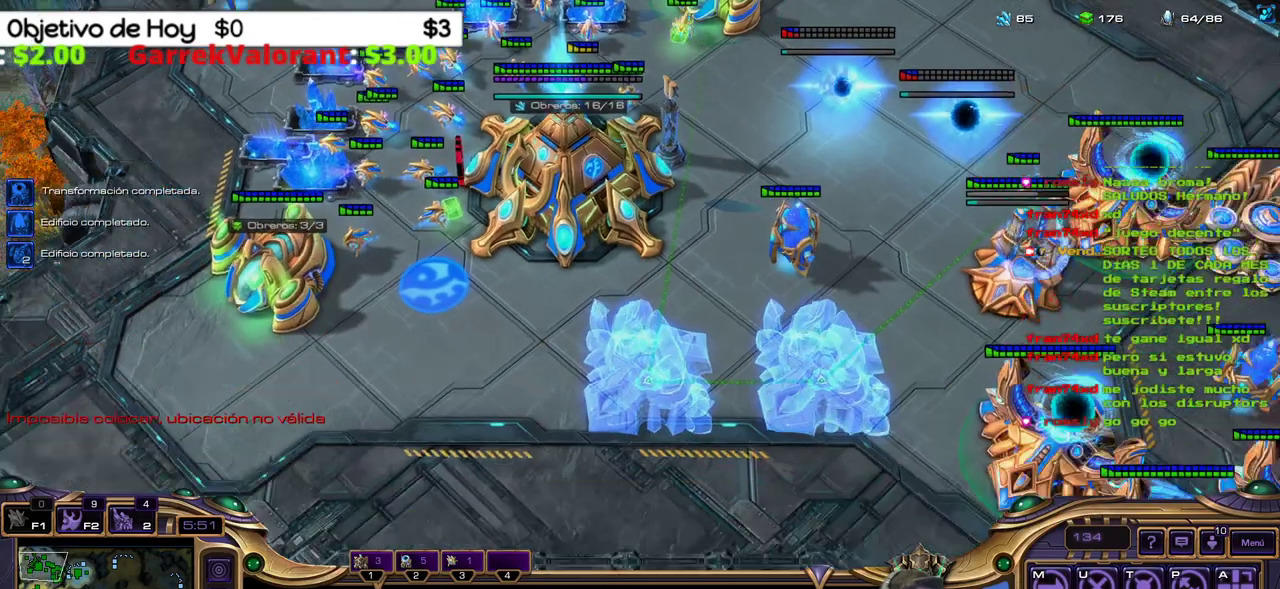
{"keys": [], "events": [[150, "1", "up"], [200, "1", "down"], [283, "2", "down"], [333, "1", "up"], [467, "2", "up"]]}
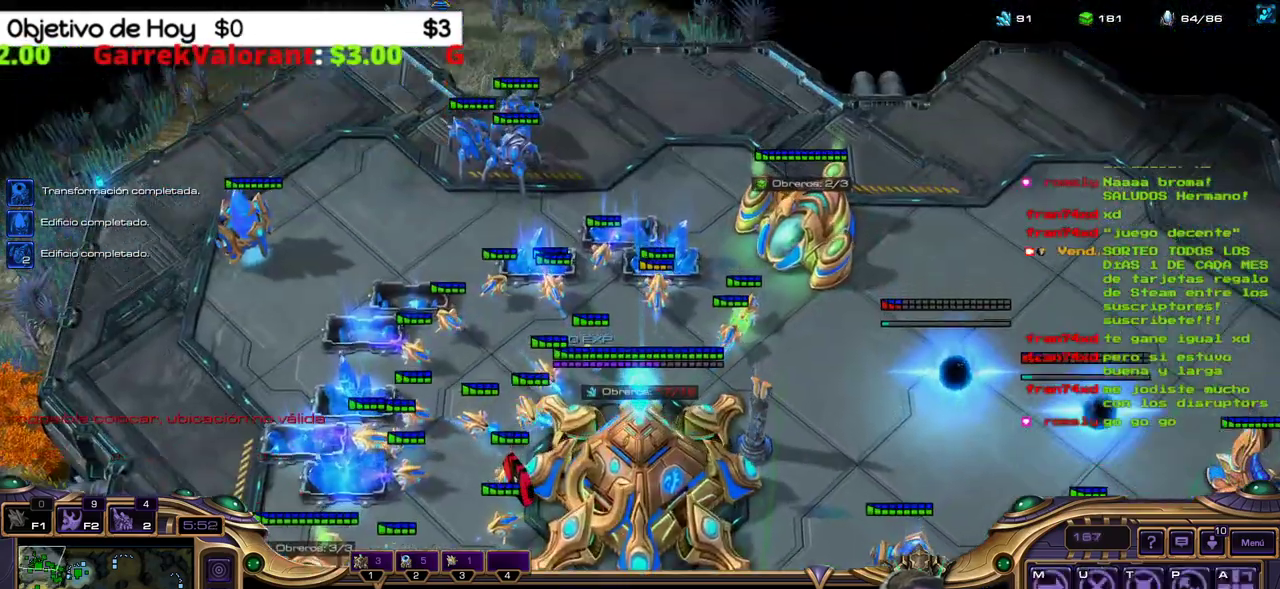
{"keys": [], "events": []}
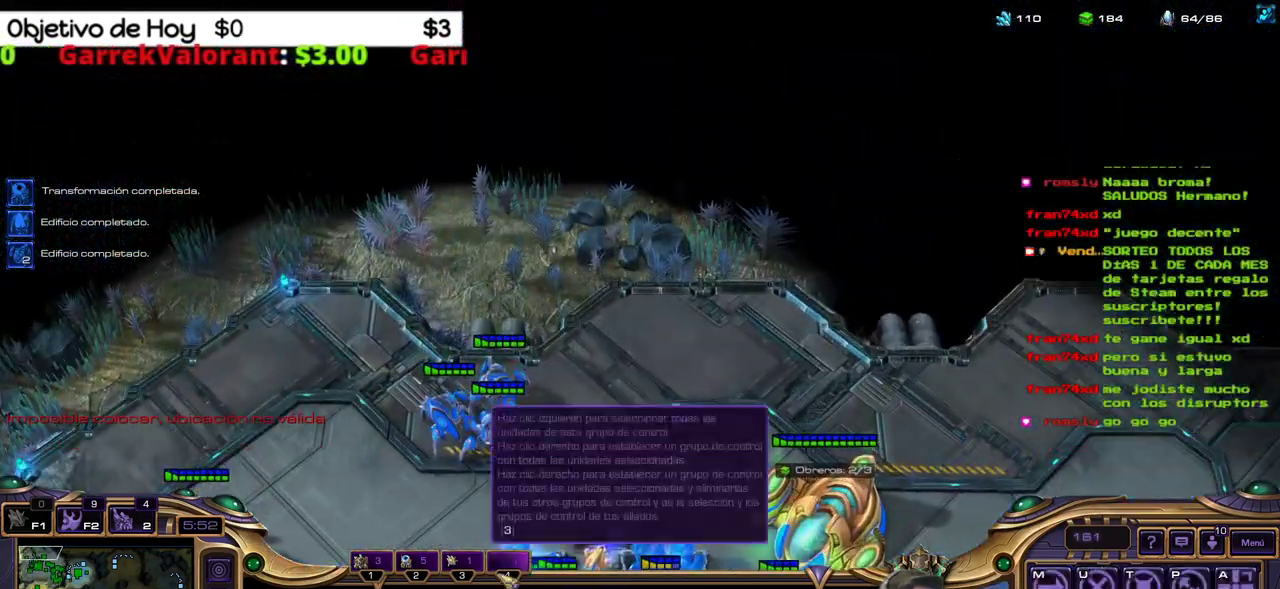
{"keys": [], "events": []}
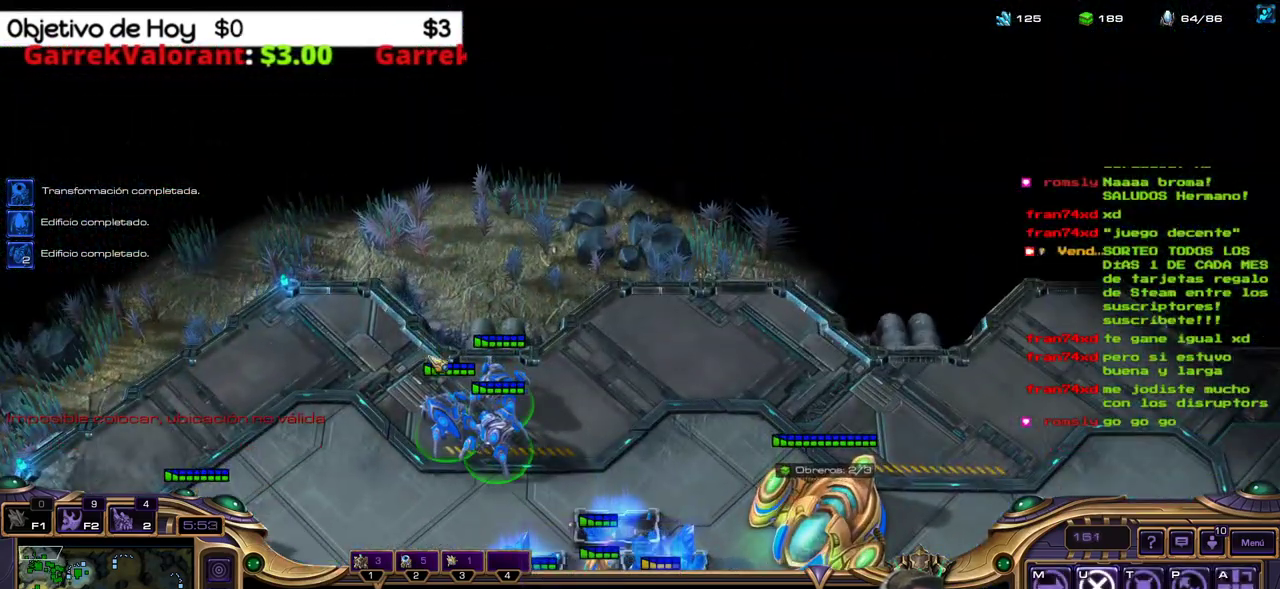
{"keys": ["5", "ctrl_l"], "events": [[150, "ctrl_l", "down"], [467, "5", "down"]]}
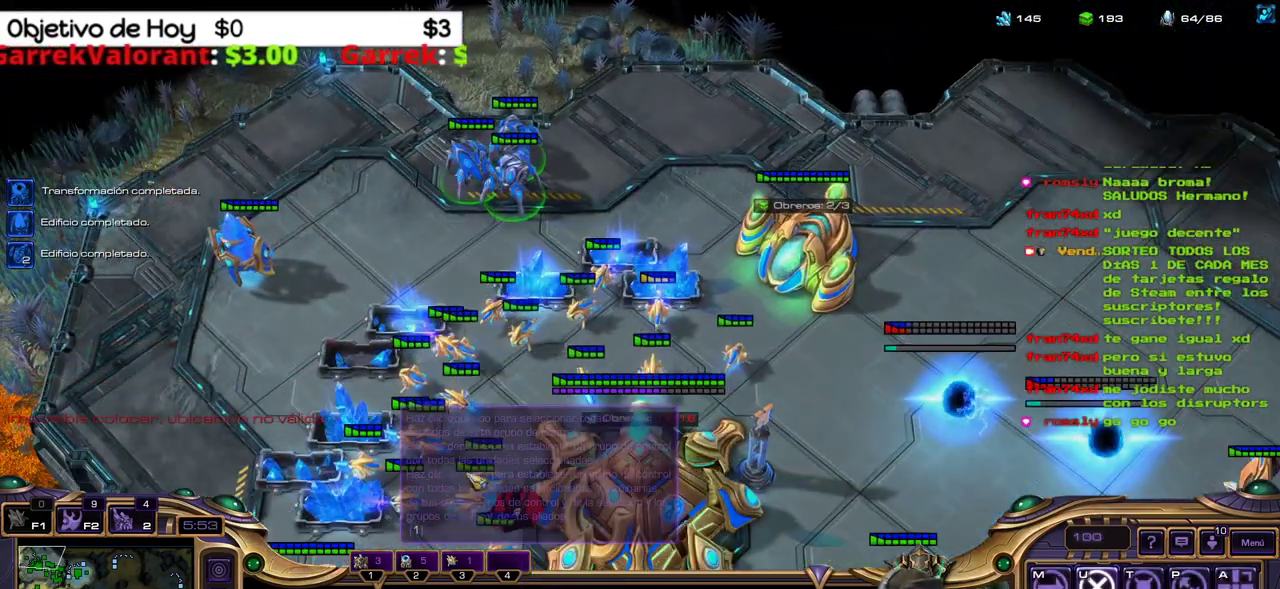
{"keys": [], "events": [[117, "5", "up"], [217, "ctrl_l", "up"]]}
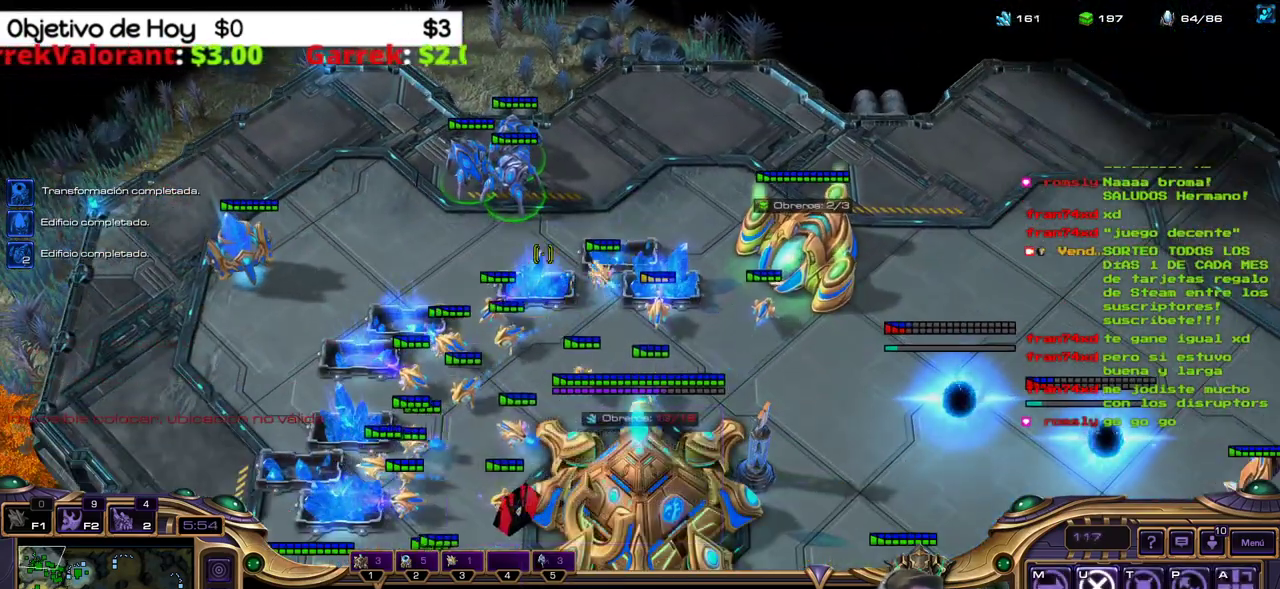
{"keys": [], "events": []}
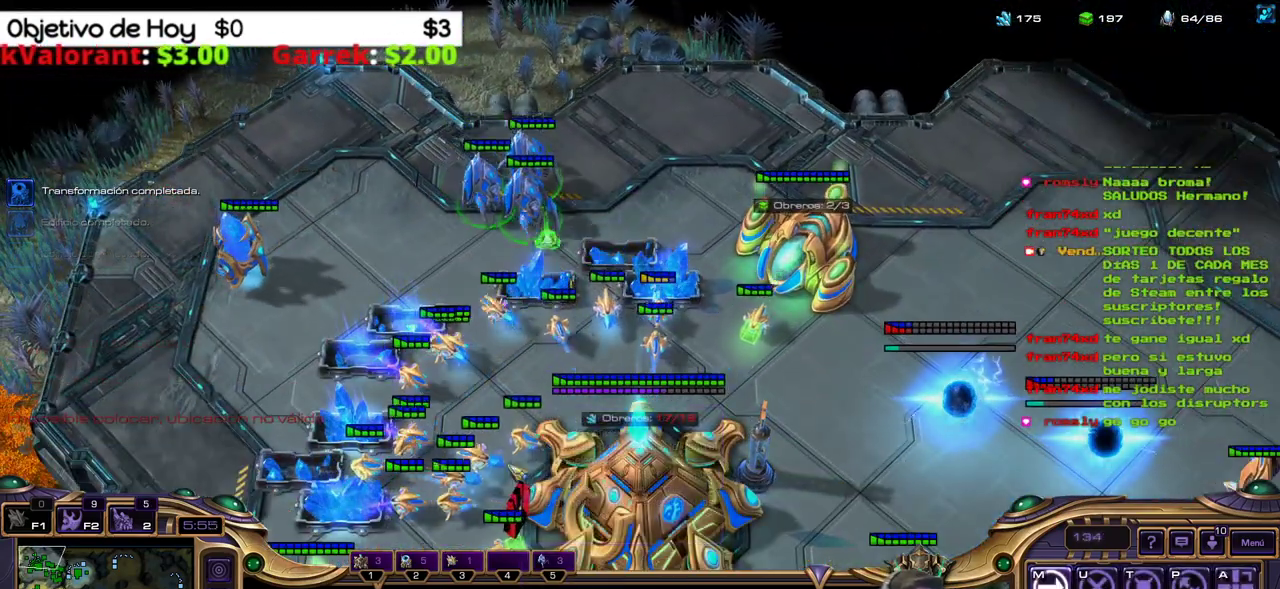
{"keys": [], "events": [[100, "3", "down"], [150, "1", "down"], [233, "3", "up"], [283, "1", "up"], [350, "1", "down"], [483, "1", "up"]]}
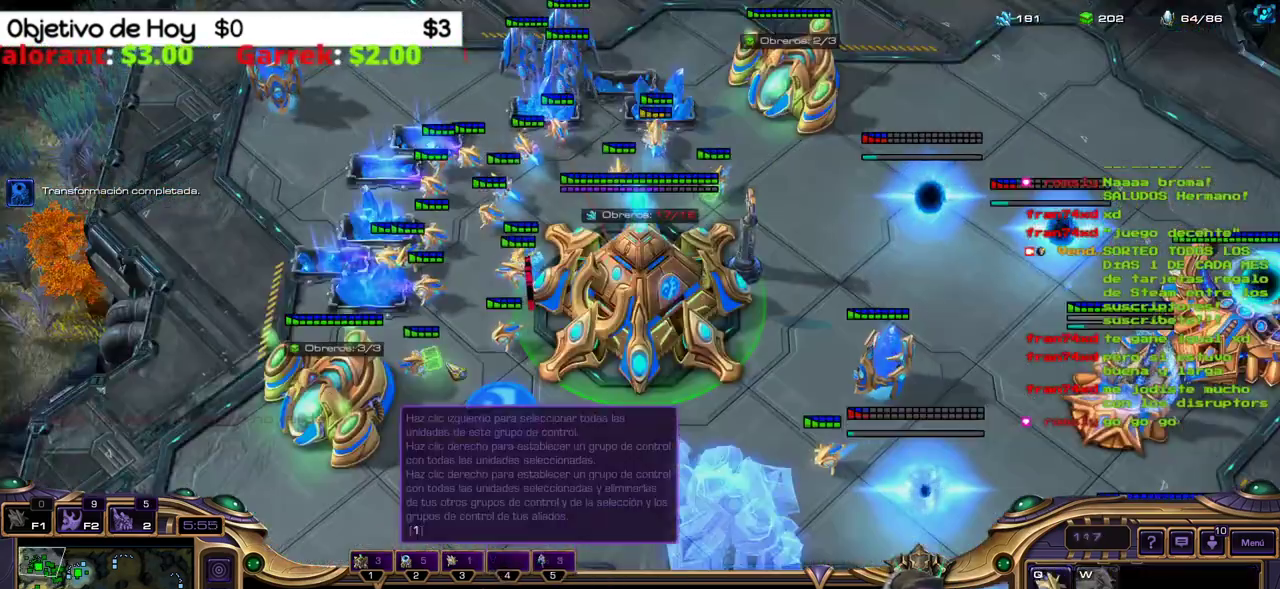
{"keys": ["2", "3"], "events": [[167, "2", "down"], [250, "1", "down"], [250, "3", "down"], [350, "2", "up"], [400, "1", "up"], [400, "3", "up"], [450, "2", "down"], [500, "3", "down"]]}
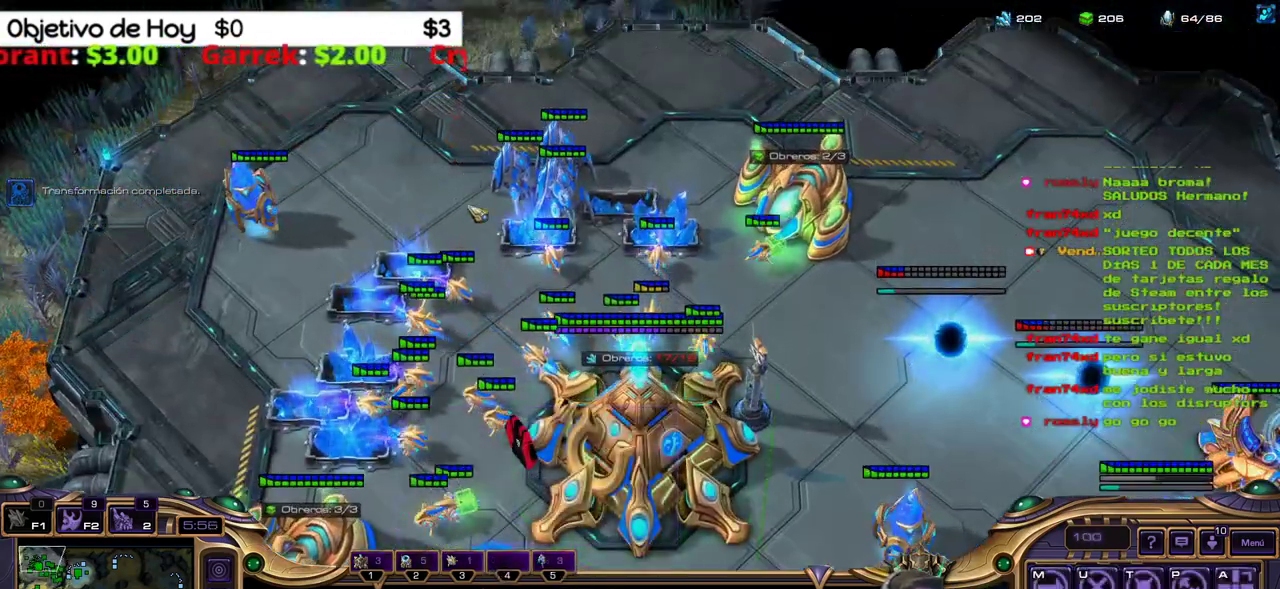
{"keys": ["5"], "events": [[33, "2", "up"], [133, "3", "up"], [317, "5", "down"], [367, "5", "up"], [467, "5", "down"]]}
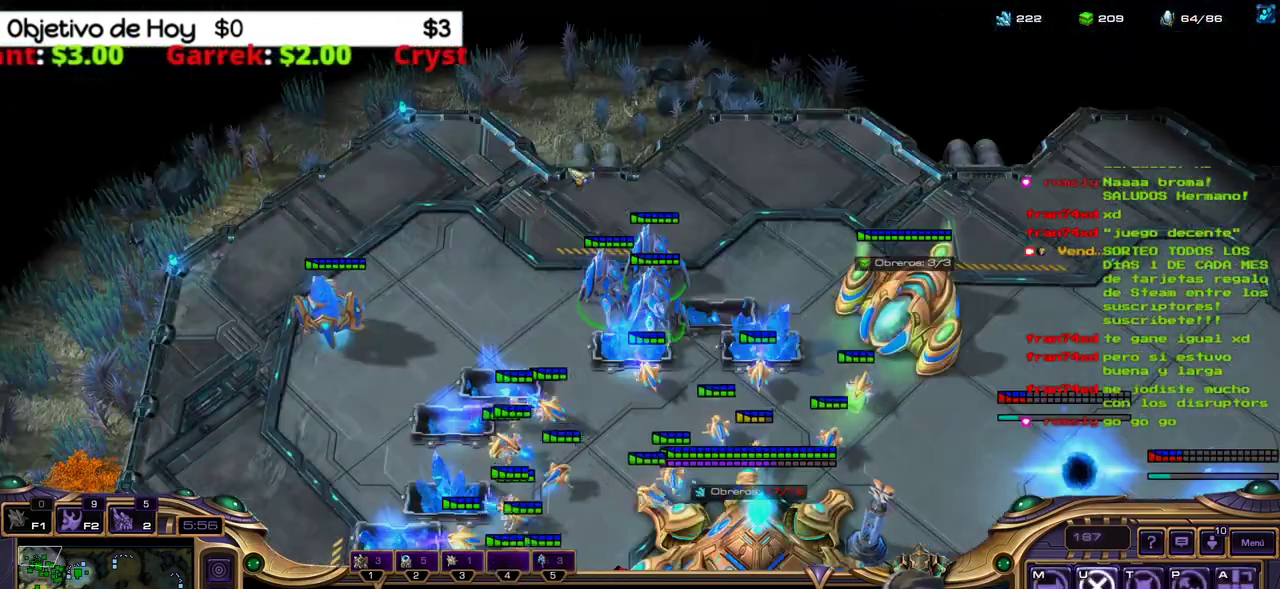
{"keys": [], "events": [[50, "5", "up"]]}
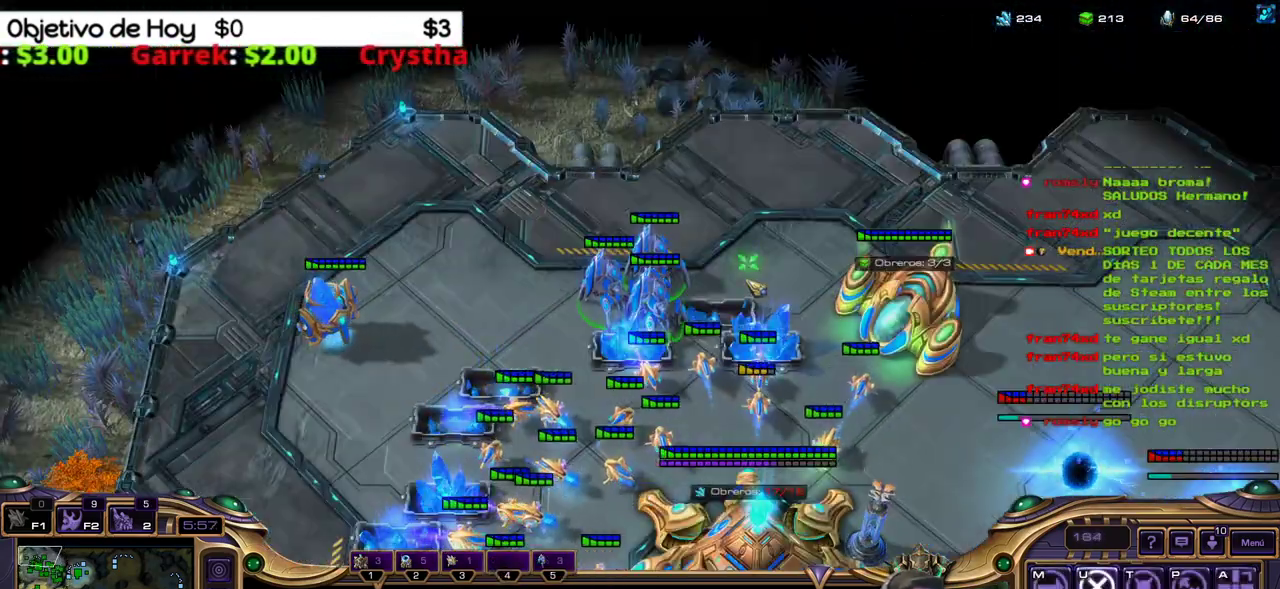
{"keys": ["p"], "events": [[483, "p", "down"]]}
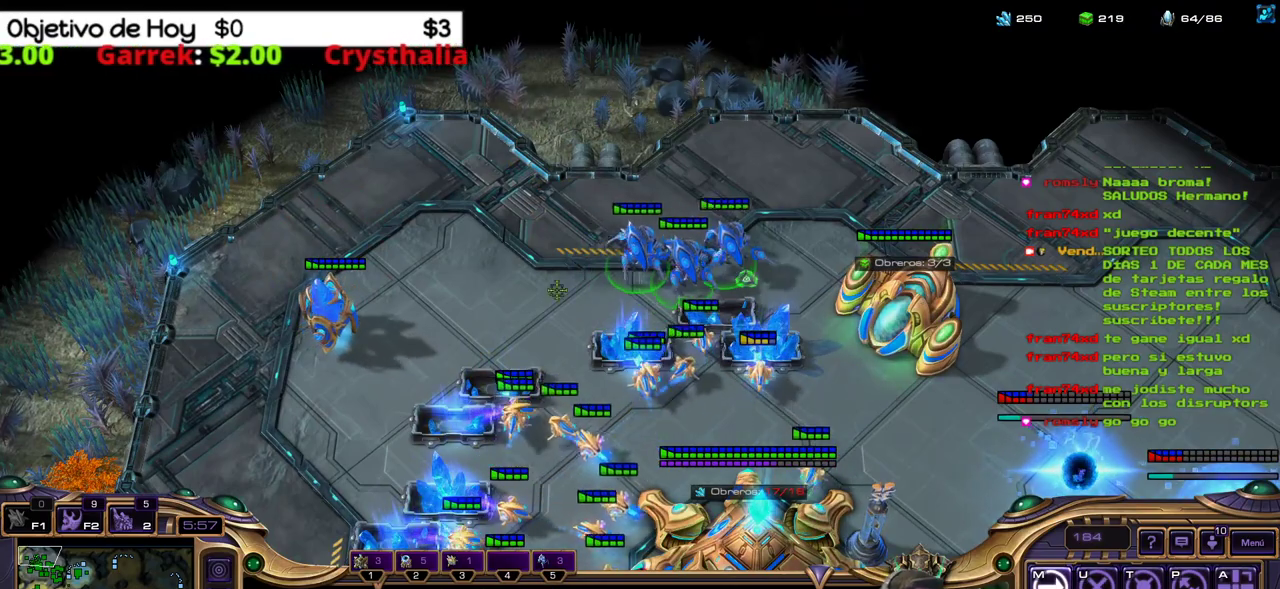
{"keys": [], "events": [[100, "p", "up"]]}
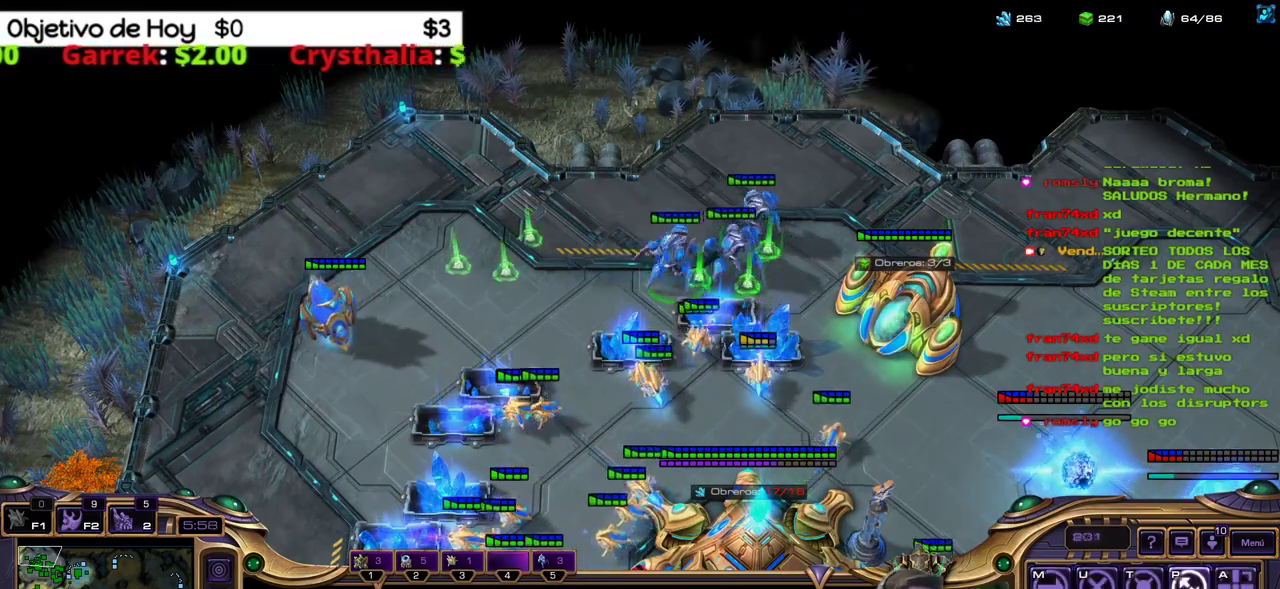
{"keys": ["q"], "events": [[50, "1", "down"], [150, "1", "up"], [200, "1", "down"], [300, "1", "up"], [467, "q", "down"]]}
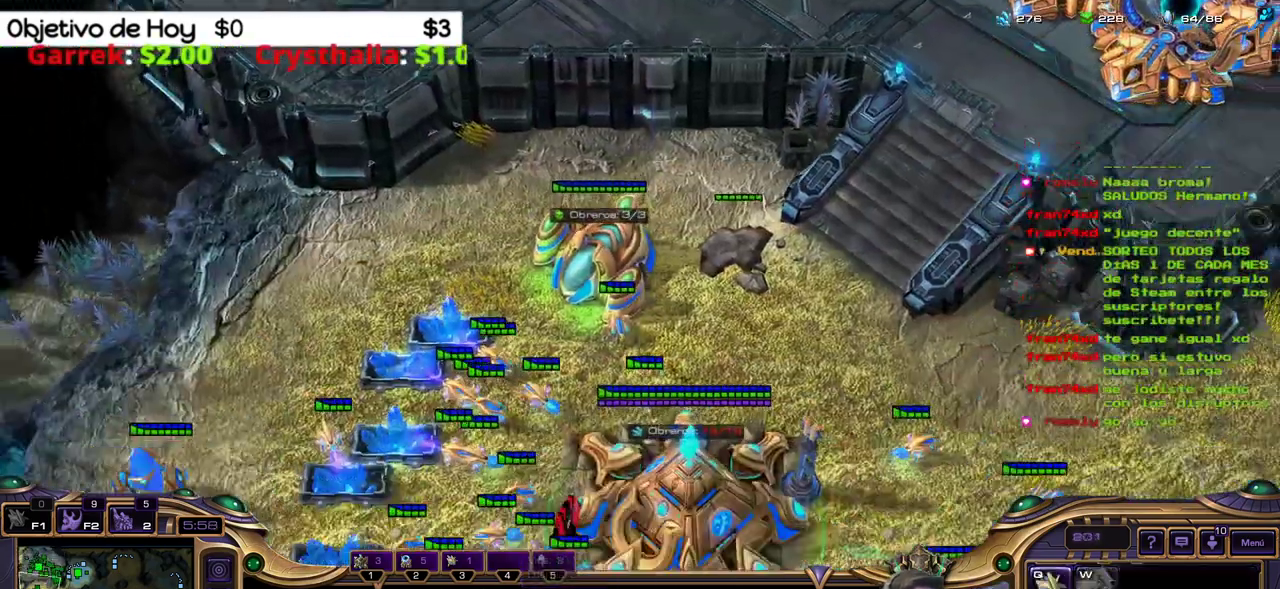
{"keys": ["2"], "events": [[67, "2", "down"], [117, "q", "up"], [183, "3", "down"], [250, "1", "down"], [300, "3", "up"], [350, "2", "up"], [400, "1", "up"], [483, "2", "down"]]}
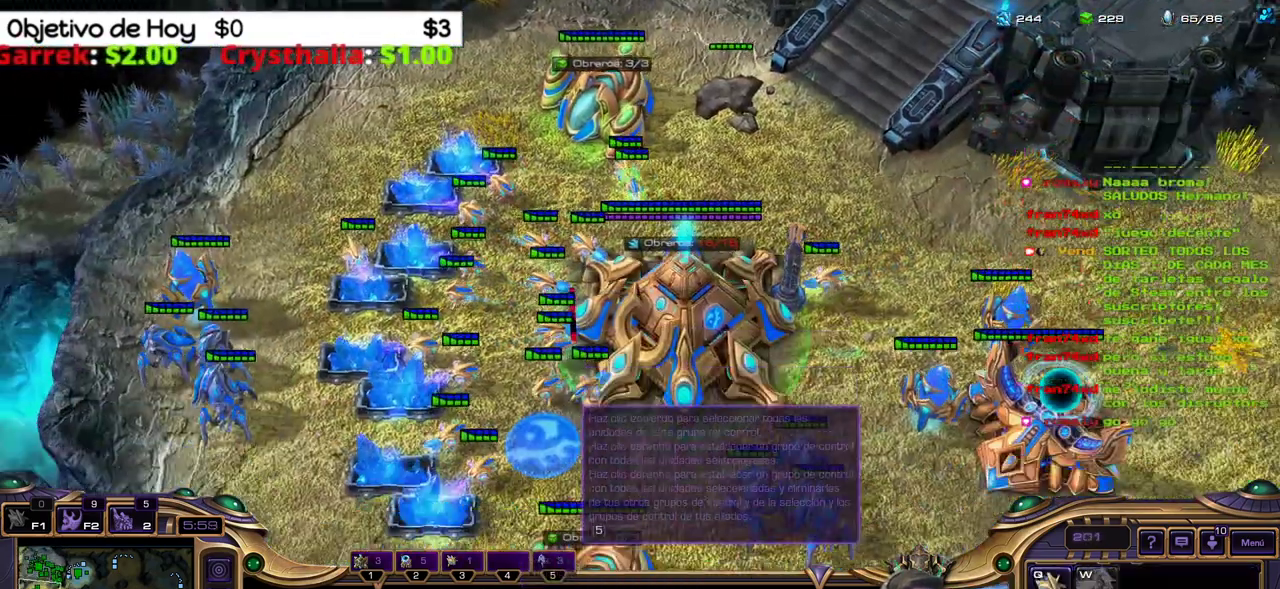
{"keys": [], "events": [[33, "1", "down"], [83, "2", "up"], [233, "1", "up"]]}
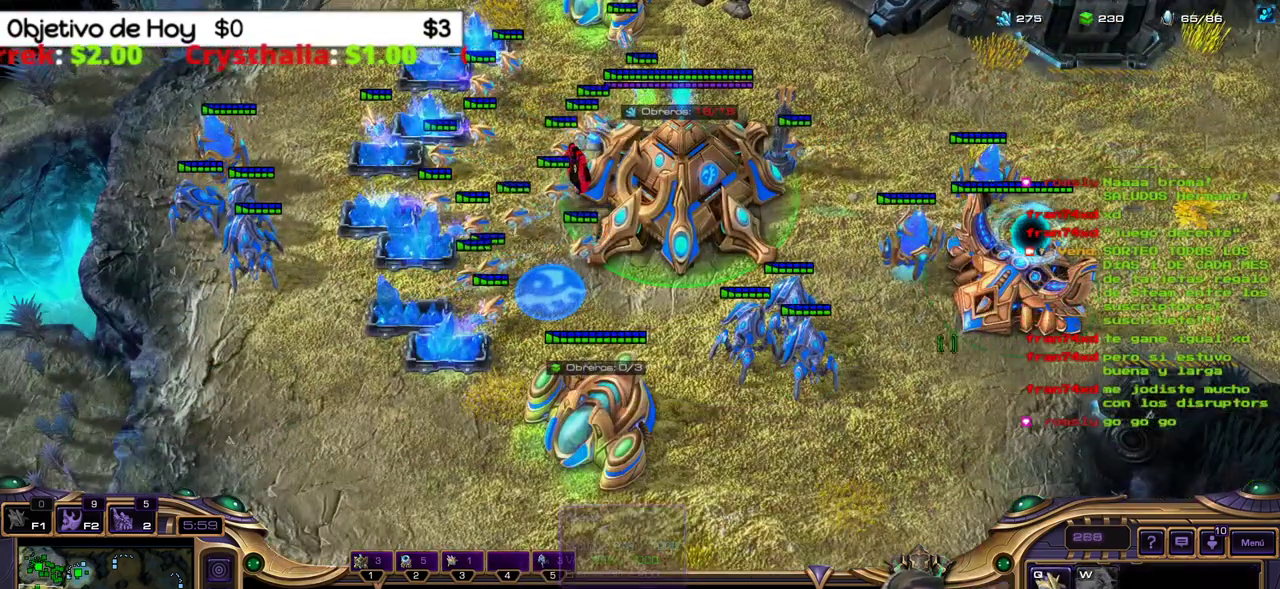
{"keys": [], "events": []}
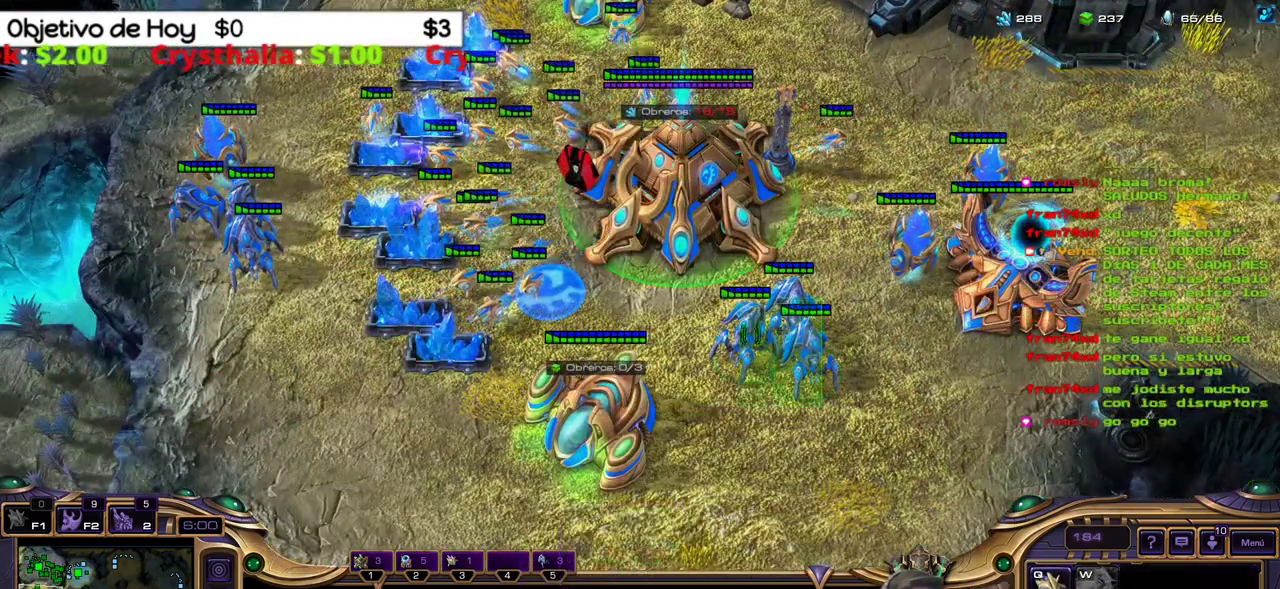
{"keys": [], "events": []}
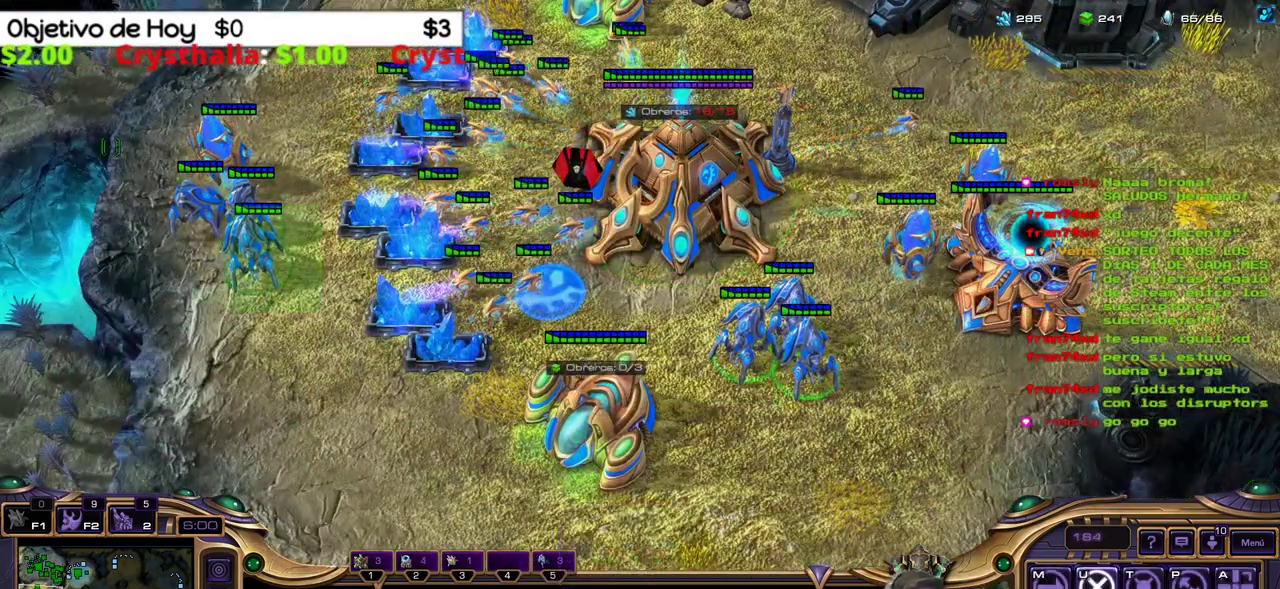
{"keys": ["6", "ctrl_l"], "events": [[233, "ctrl_l", "down"], [500, "6", "down"]]}
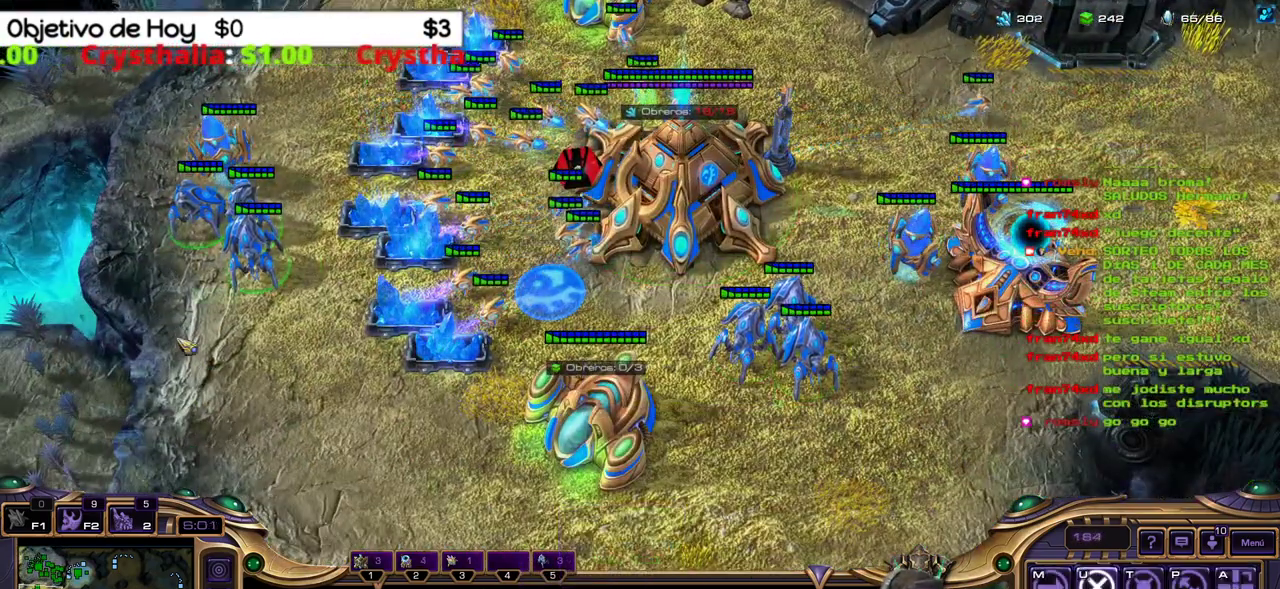
{"keys": [], "events": [[150, "6", "up"], [150, "ctrl_l", "up"]]}
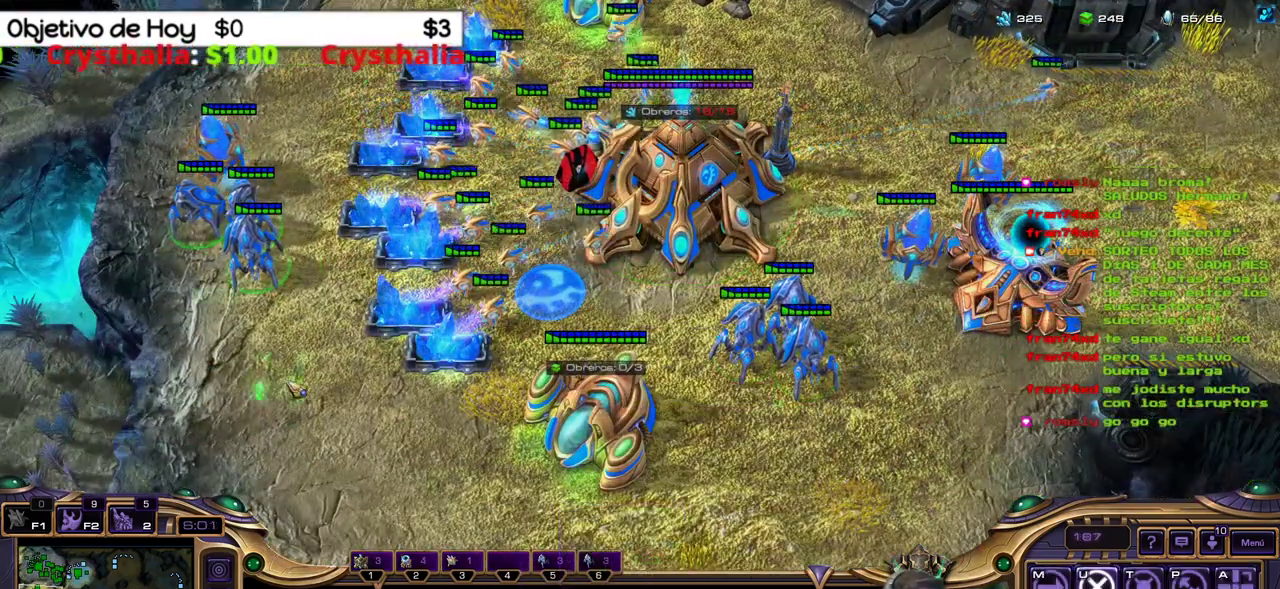
{"keys": [], "events": []}
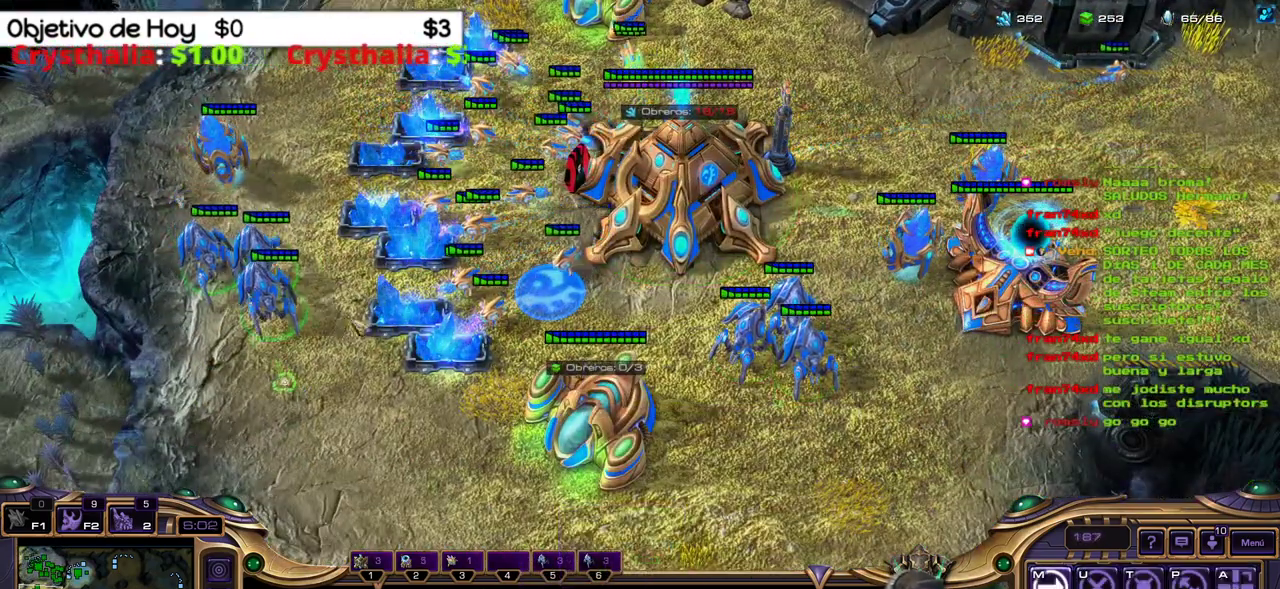
{"keys": [], "events": [[317, "p", "down"], [417, "p", "up"]]}
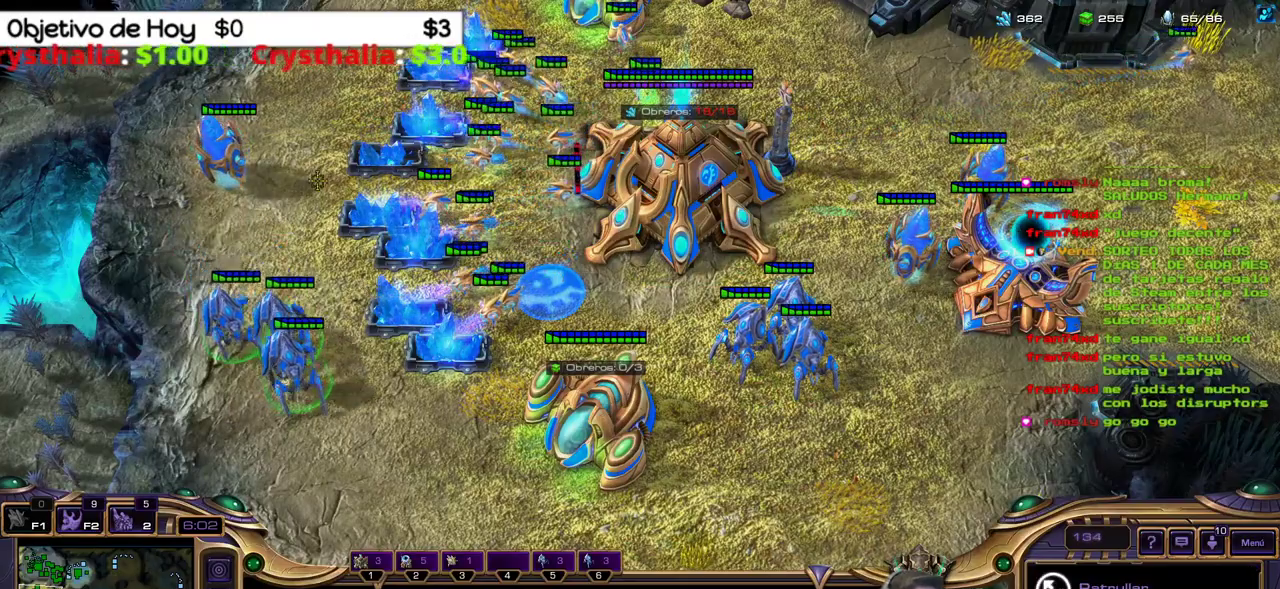
{"keys": [], "events": []}
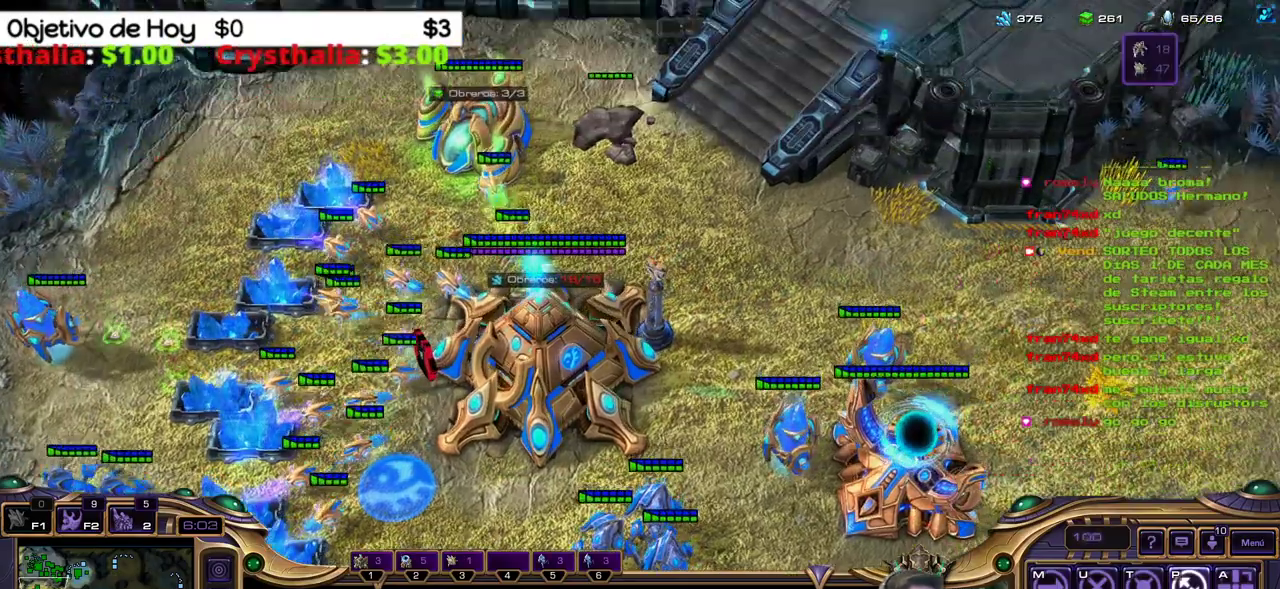
{"keys": [], "events": [[117, "tilde", "down"], [217, "1", "down"], [250, "2", "down"], [250, "tilde", "up"], [350, "tilde", "down"], [400, "1", "up"], [400, "2", "up"], [400, "tilde", "up"]]}
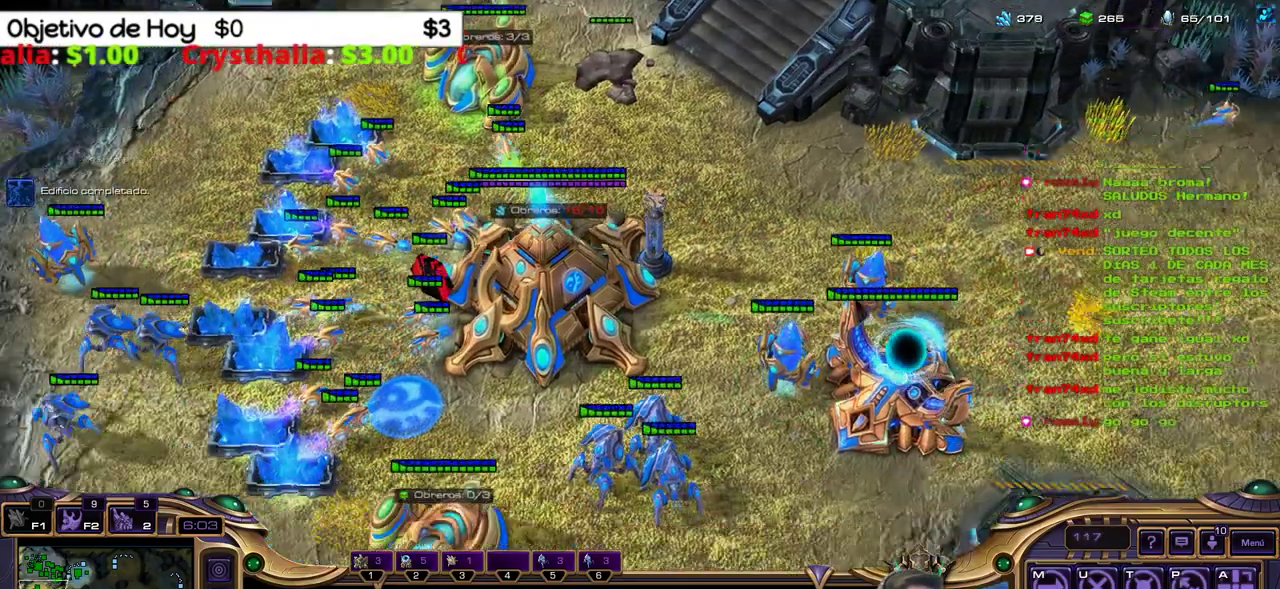
{"keys": [], "events": []}
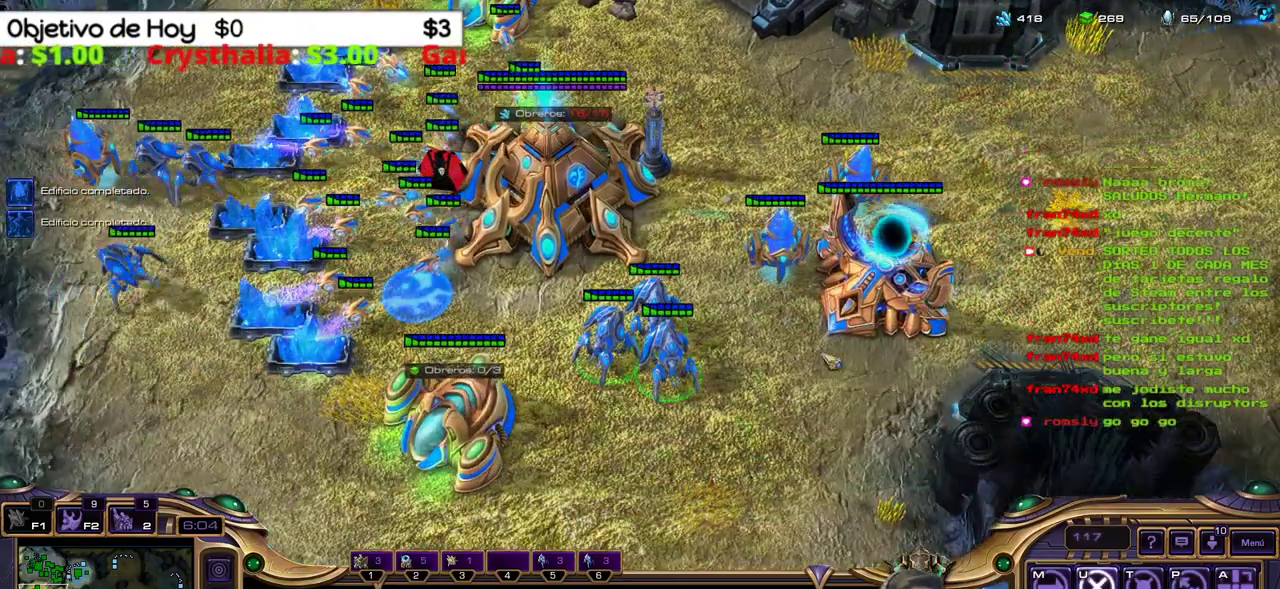
{"keys": [], "events": []}